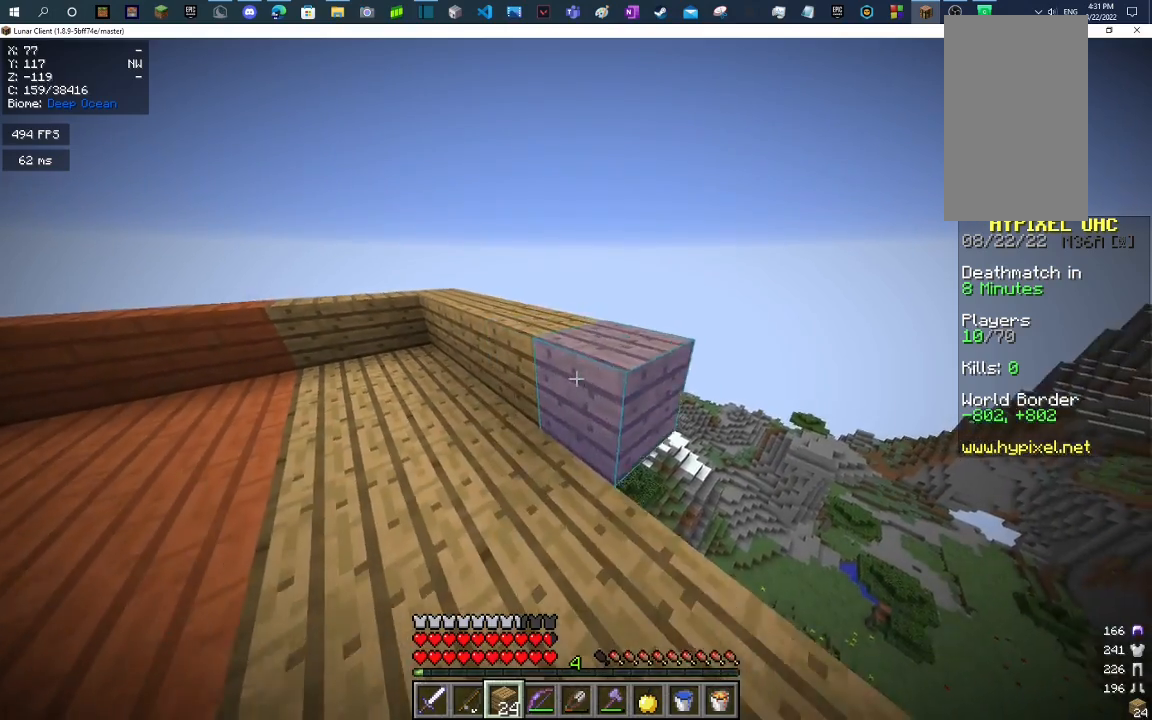
Gameplay with keyboard and mouse; each line is a JSON object with the keys and mouse buttons held at the frame after it. "events" lists presses ("down") and releases ("up") of "a", "d", "s", "space", "w", "mouse_left" and "mouse_right" between this image and that frame as [ms after this image, input, new state], when the widget could be followed in between. "mouse_left", "mouse_right" = the "left", "right" buttons of the "mouse" list. No other keys are recorded. Fast repeated clicks can show as one long hold. Mouse movement is not recorded.
{"keys": ["d", "s"], "mouse": [], "events": [[67, "mouse_right", "up"], [300, "mouse_right", "down"], [400, "mouse_right", "up"]]}
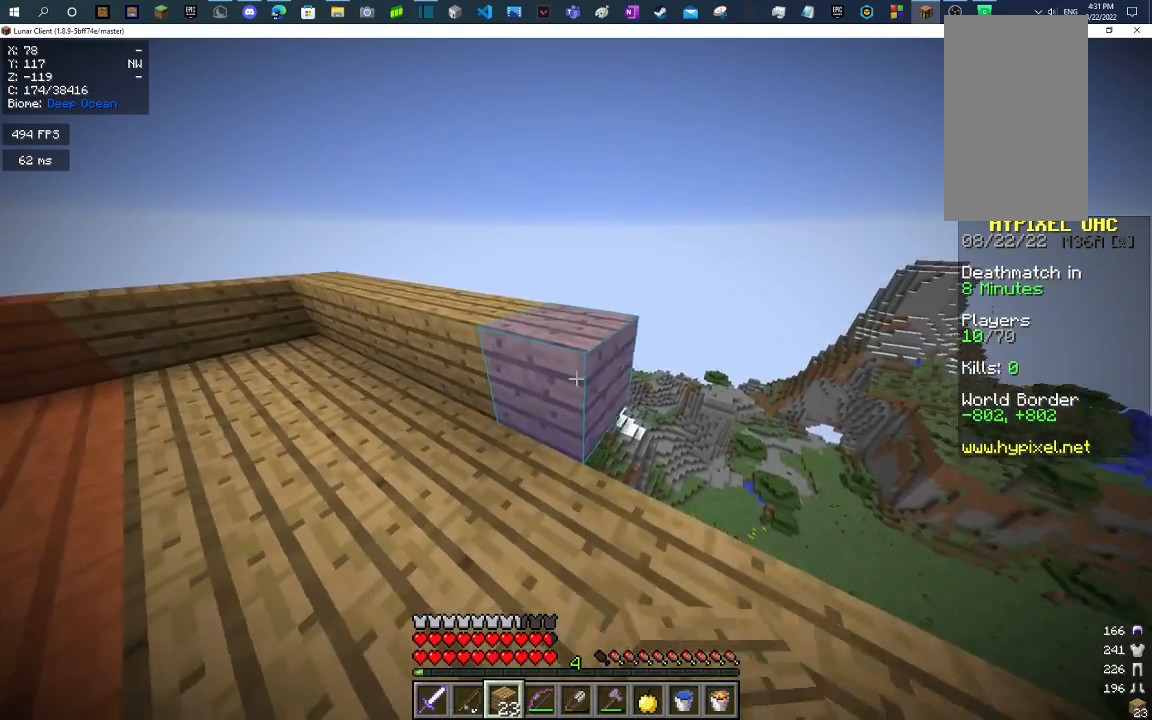
{"keys": ["d"], "mouse": [], "events": [[233, "mouse_right", "down"], [333, "mouse_right", "up"], [500, "s", "up"]]}
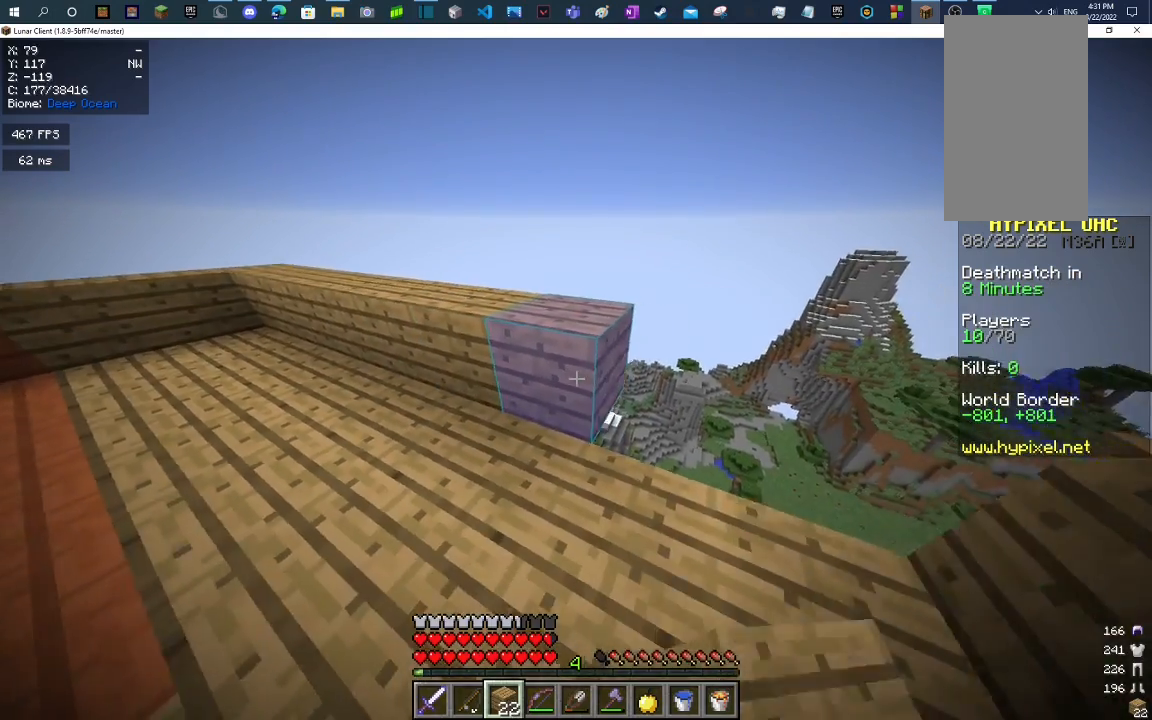
{"keys": ["d"], "mouse": [], "events": [[267, "s", "down"], [333, "mouse_right", "down"], [400, "s", "up"], [433, "mouse_right", "up"]]}
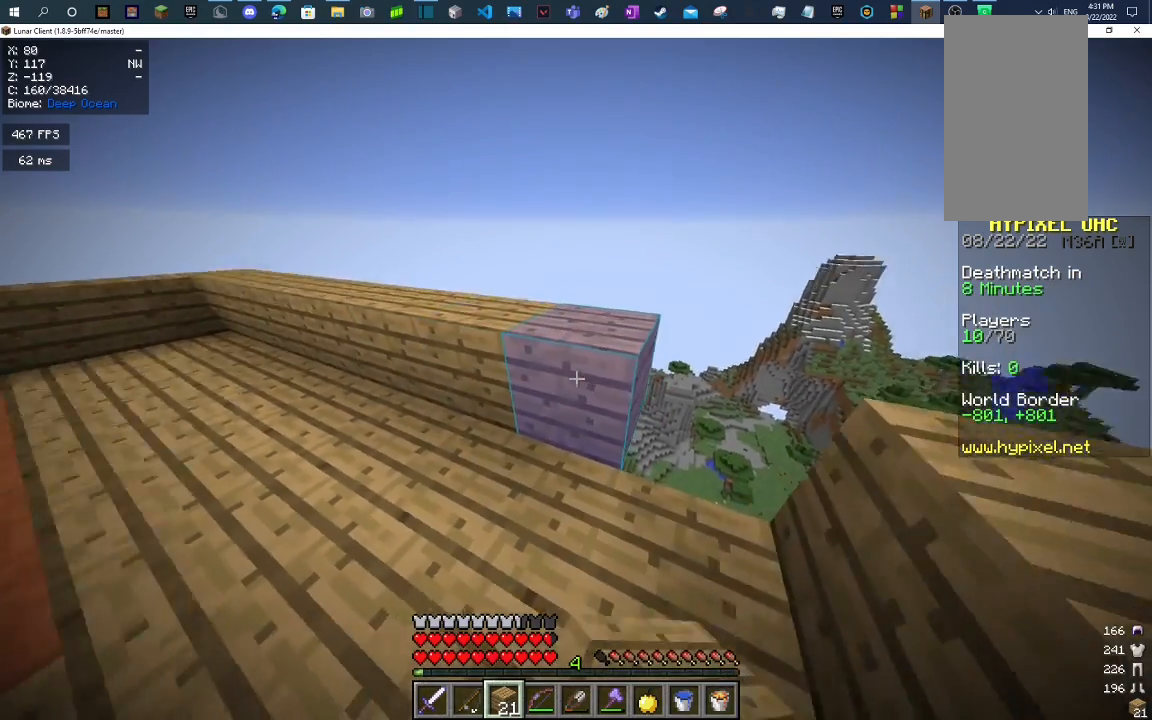
{"keys": [], "mouse": ["right"], "events": [[333, "d", "up"], [467, "mouse_right", "down"]]}
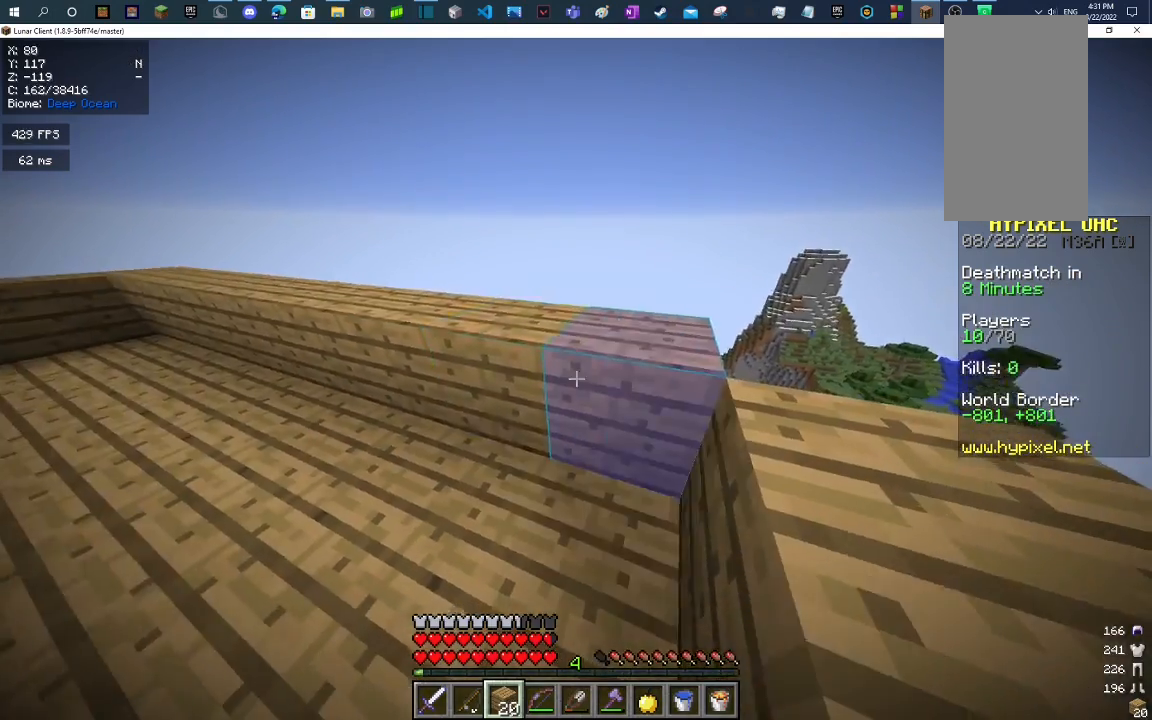
{"keys": [], "mouse": [], "events": [[100, "mouse_right", "up"]]}
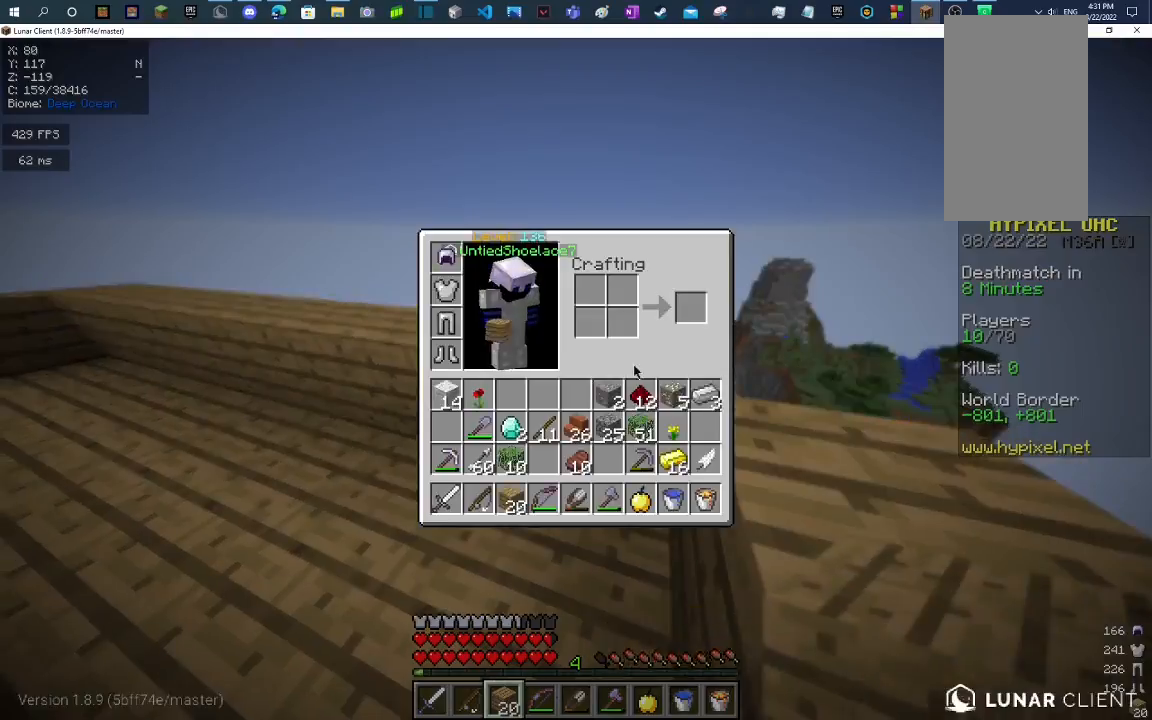
{"keys": ["w"], "mouse": [], "events": [[367, "w", "down"]]}
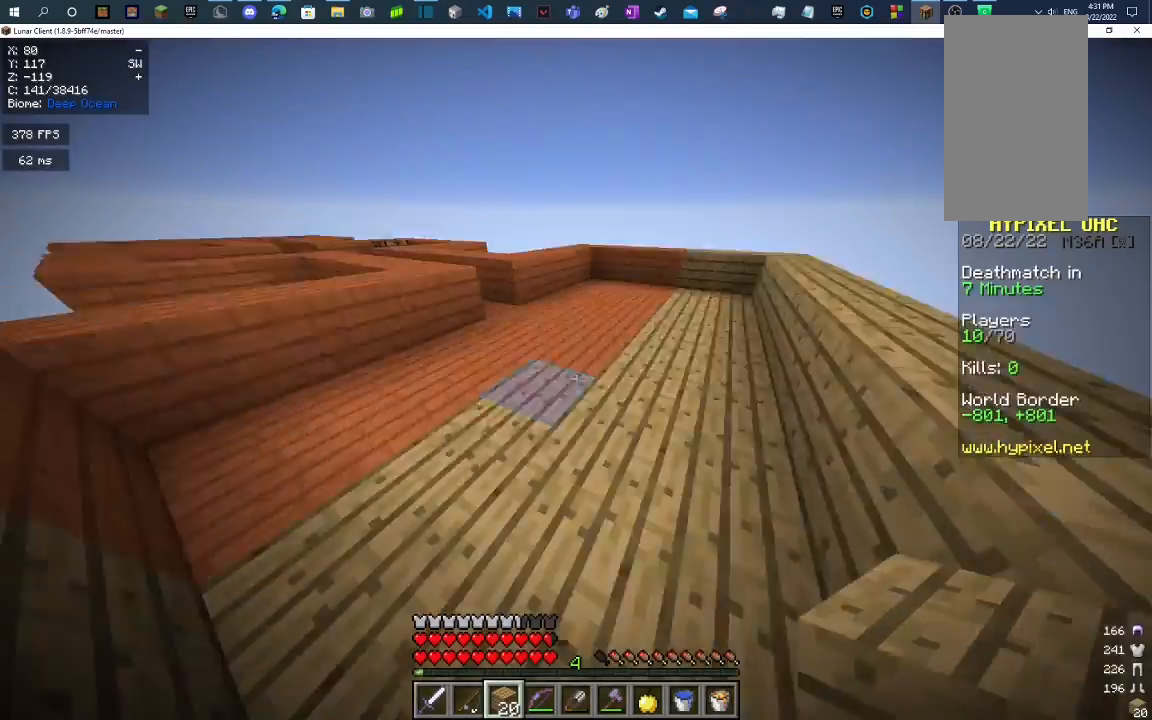
{"keys": ["w"], "mouse": [], "events": [[100, "d", "down"], [367, "d", "up"]]}
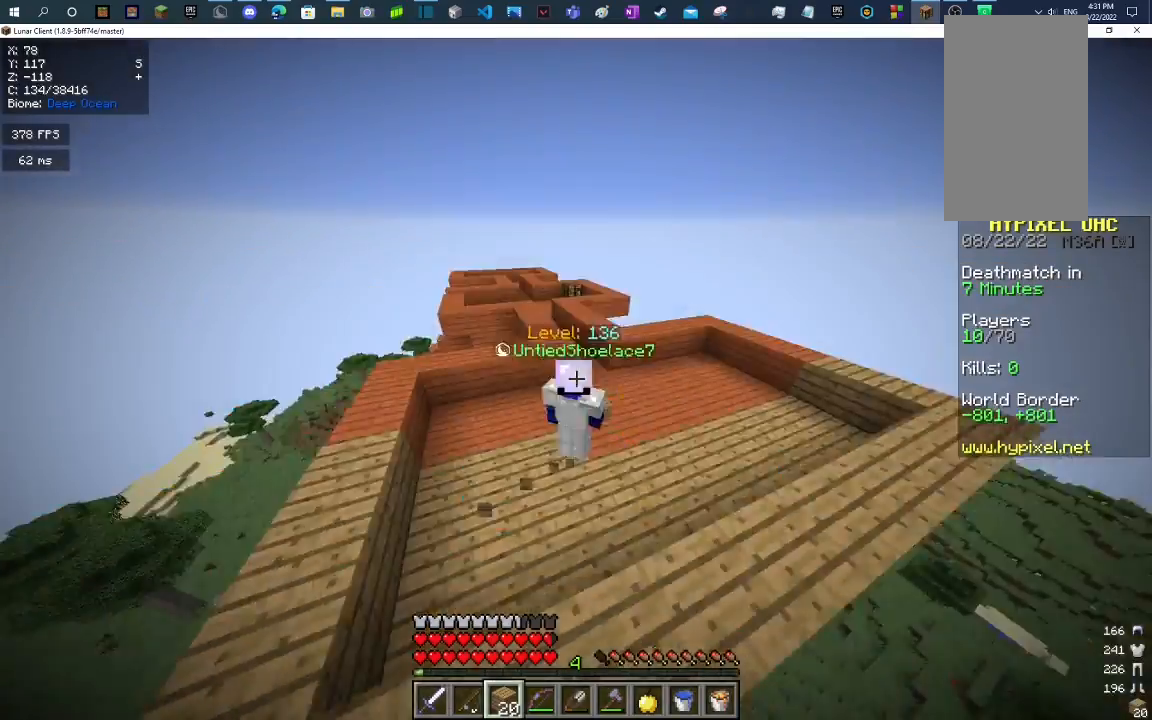
{"keys": ["w"], "mouse": [], "events": [[167, "space", "down"], [400, "space", "up"]]}
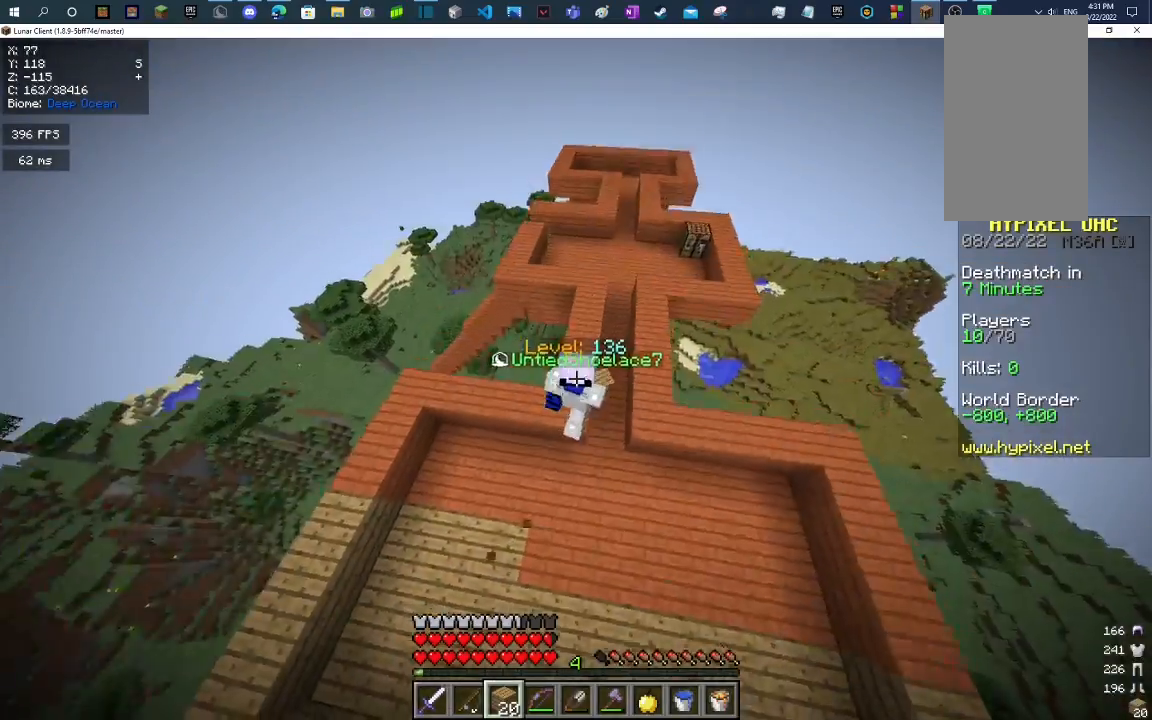
{"keys": ["w"], "mouse": [], "events": [[67, "space", "down"], [100, "d", "down"], [267, "space", "up"], [300, "d", "up"]]}
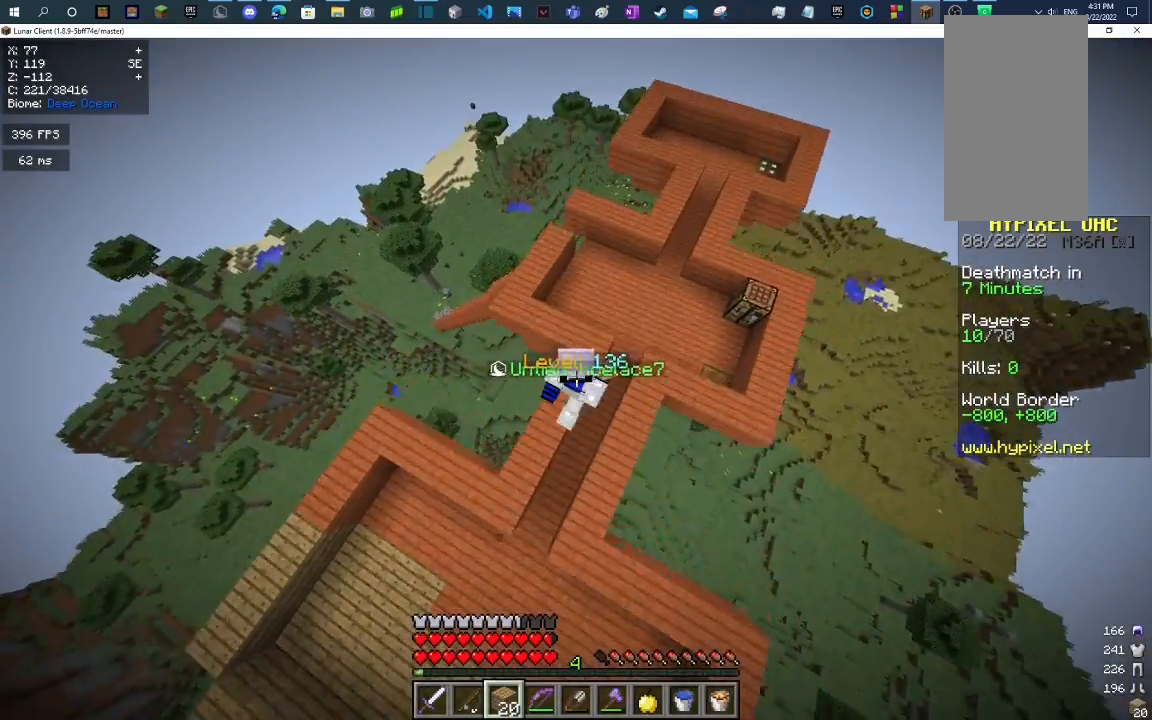
{"keys": ["d", "space"], "mouse": [], "events": [[67, "d", "down"], [300, "space", "down"], [300, "w", "up"]]}
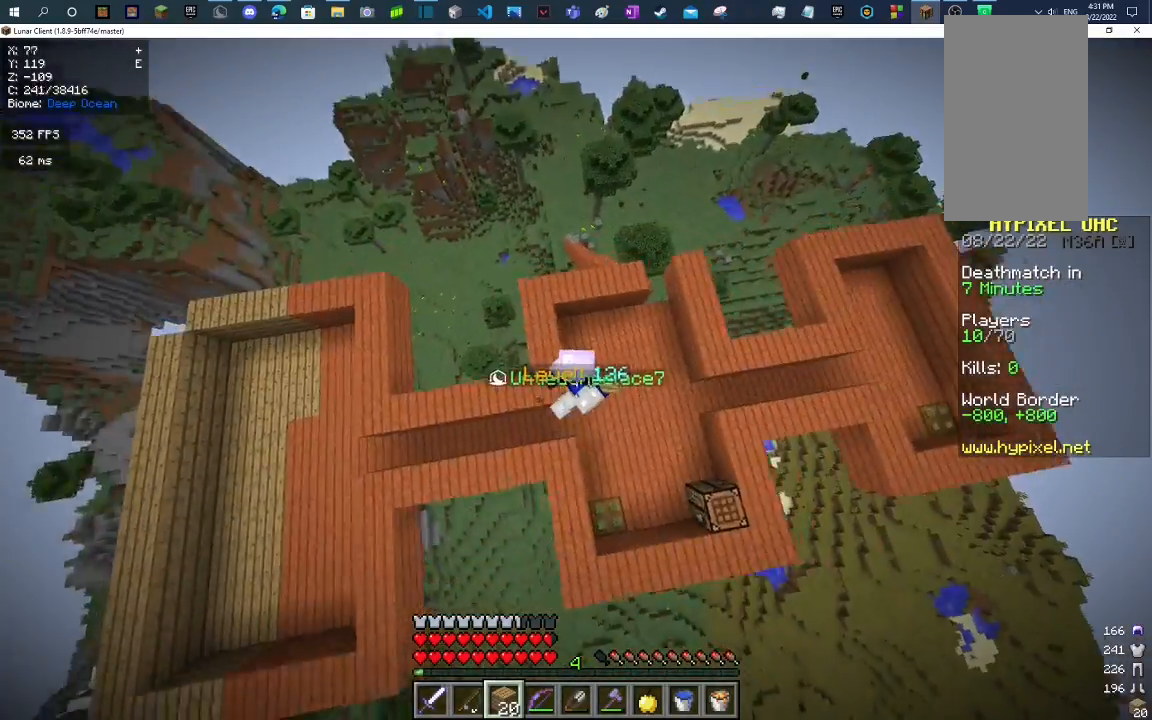
{"keys": ["w"], "mouse": [], "events": [[100, "d", "up"], [133, "space", "up"], [233, "d", "down"], [367, "d", "up"], [467, "w", "down"]]}
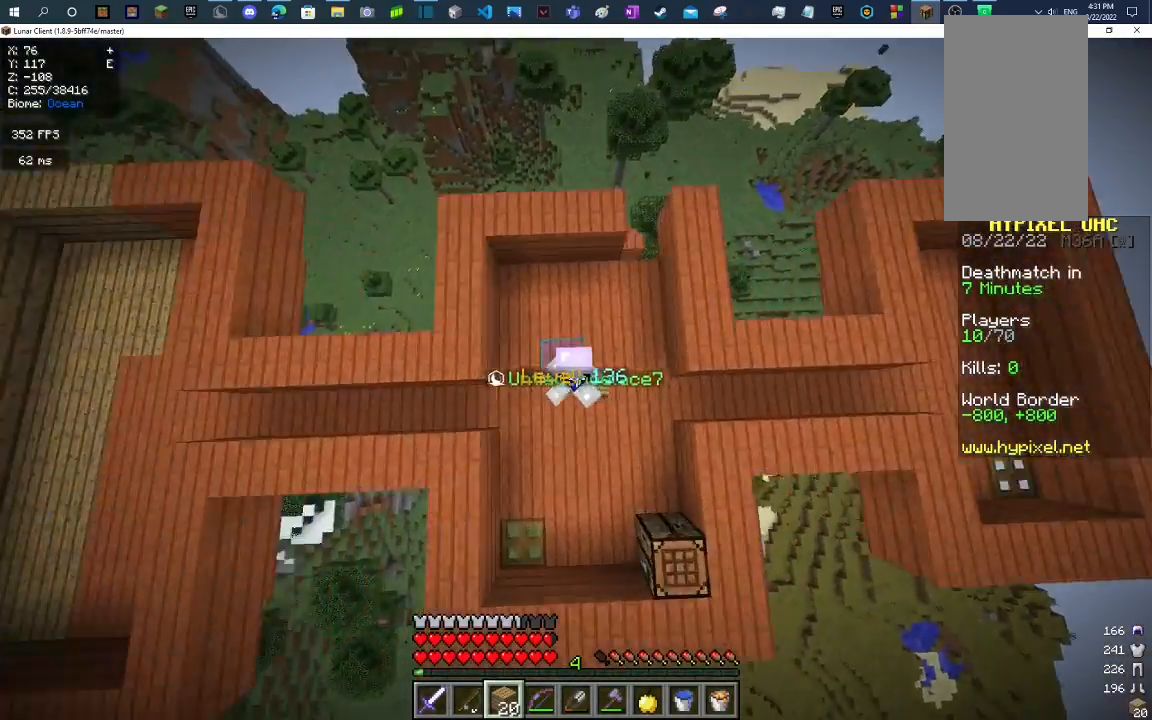
{"keys": ["w"], "mouse": [], "events": []}
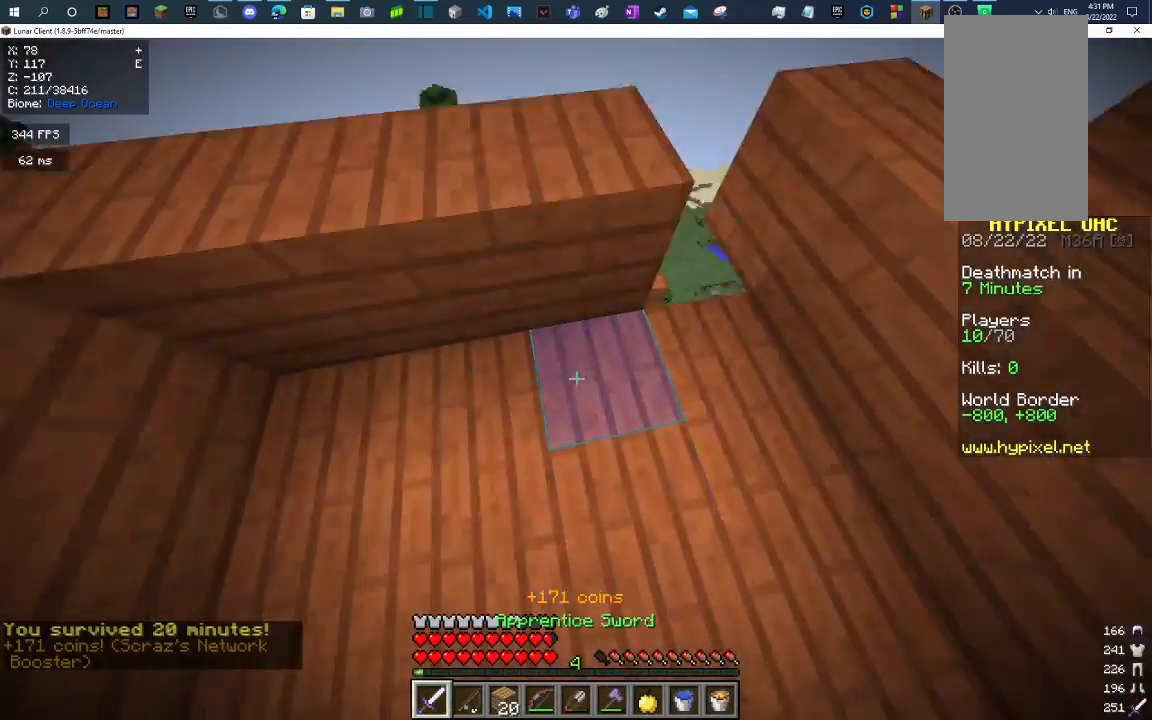
{"keys": ["space", "w"], "mouse": [], "events": [[200, "mouse_left", "down"], [200, "mouse_right", "down"], [367, "space", "down"], [400, "mouse_right", "up"], [433, "mouse_left", "up"]]}
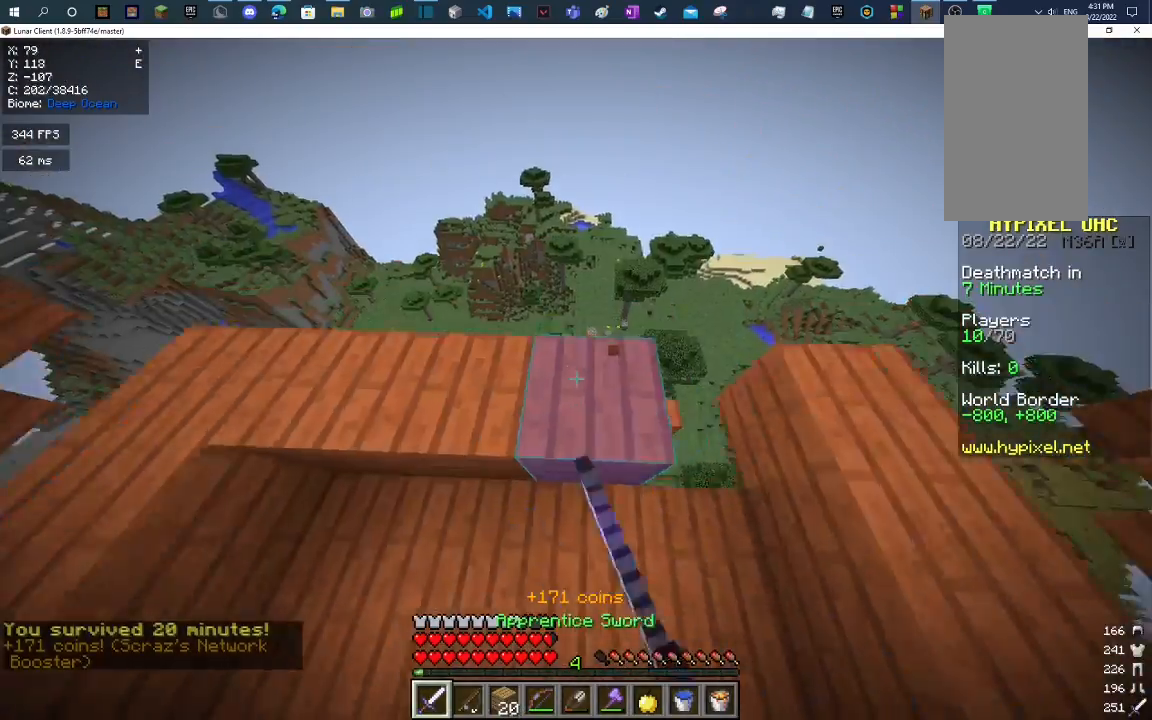
{"keys": ["w"], "mouse": [], "events": [[133, "space", "up"], [233, "mouse_left", "down"], [233, "mouse_right", "down"], [367, "mouse_left", "up"], [367, "mouse_right", "up"]]}
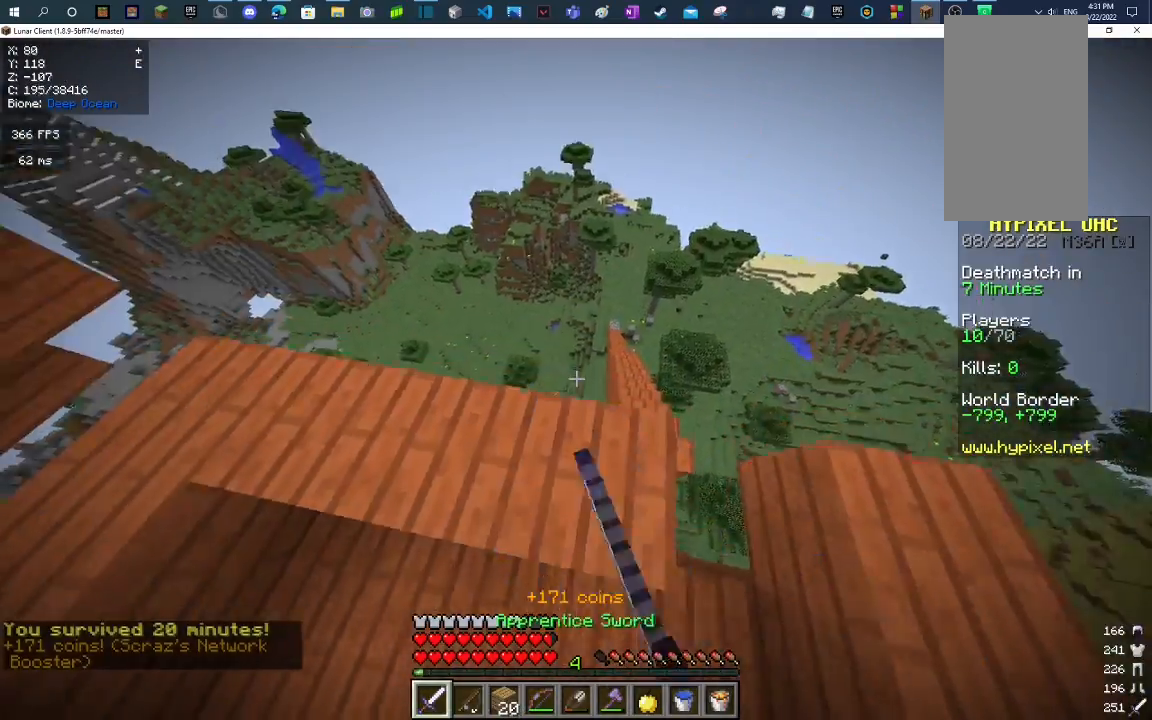
{"keys": [], "mouse": [], "events": [[200, "w", "up"]]}
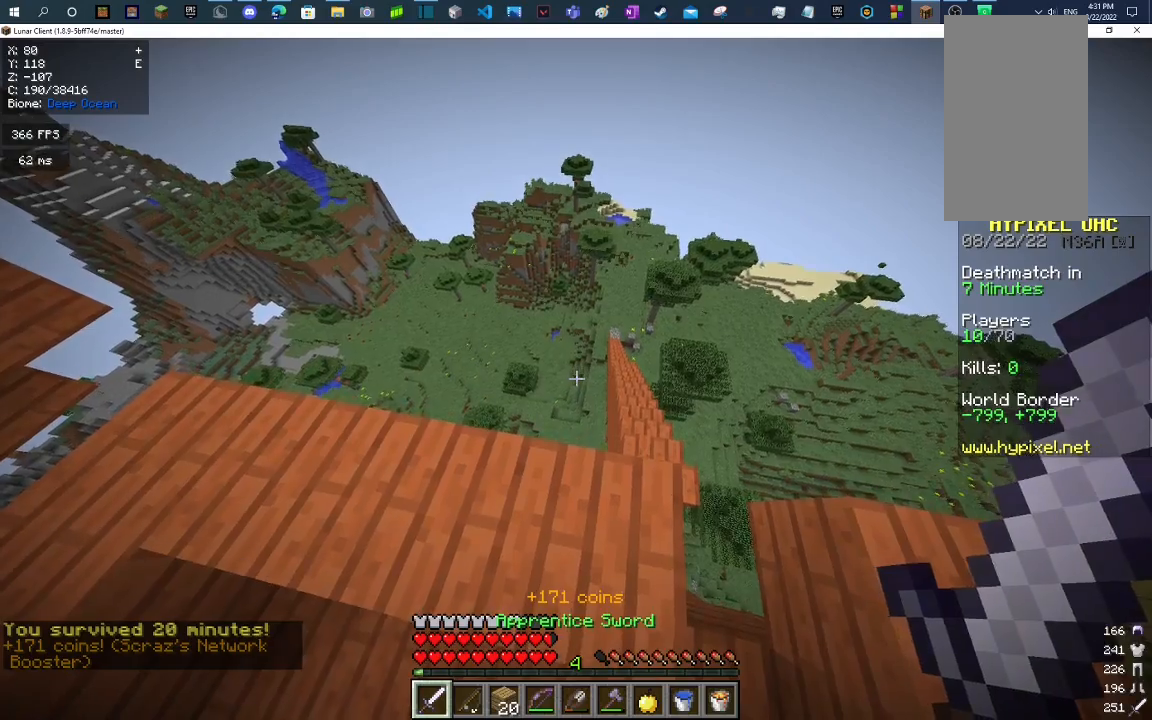
{"keys": ["d"], "mouse": [], "events": [[233, "d", "down"]]}
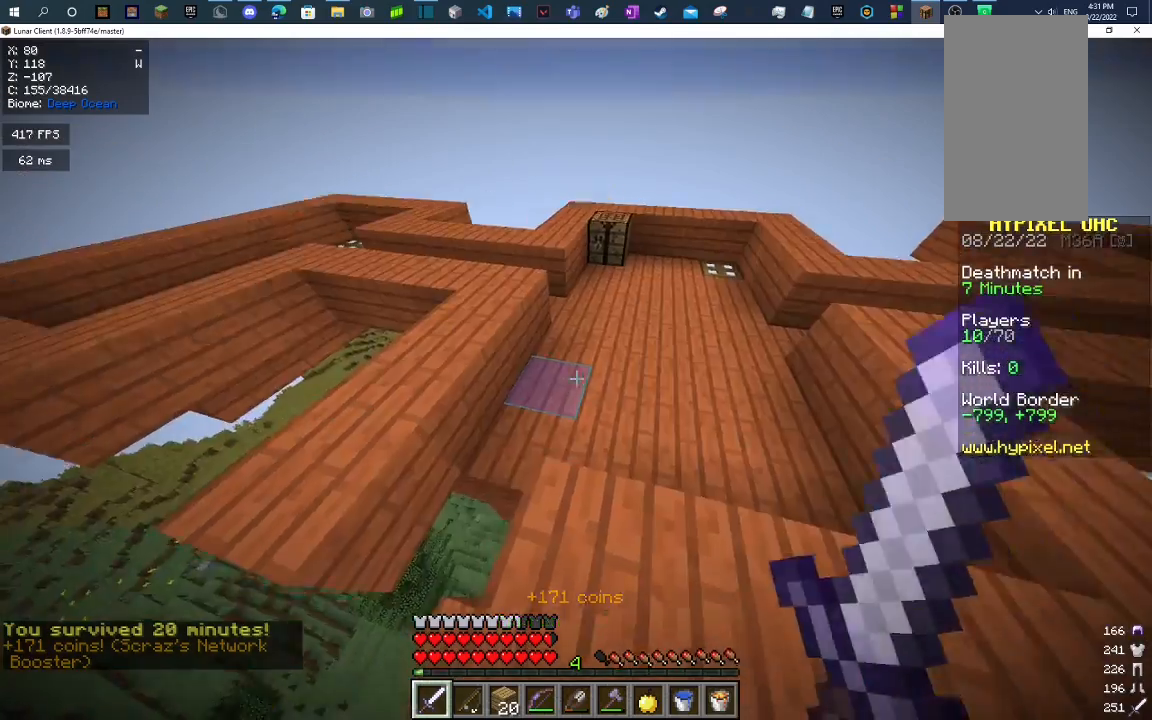
{"keys": ["w"], "mouse": [], "events": [[200, "w", "down"], [433, "d", "up"]]}
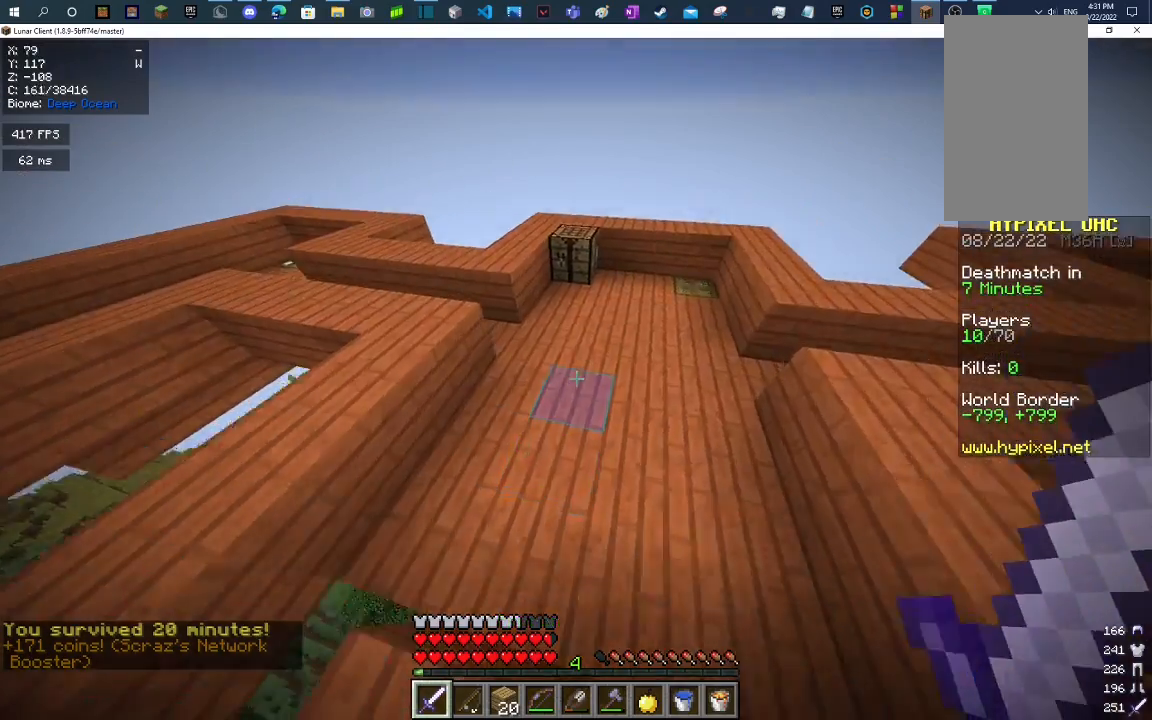
{"keys": ["space", "w"], "mouse": [], "events": [[267, "space", "down"]]}
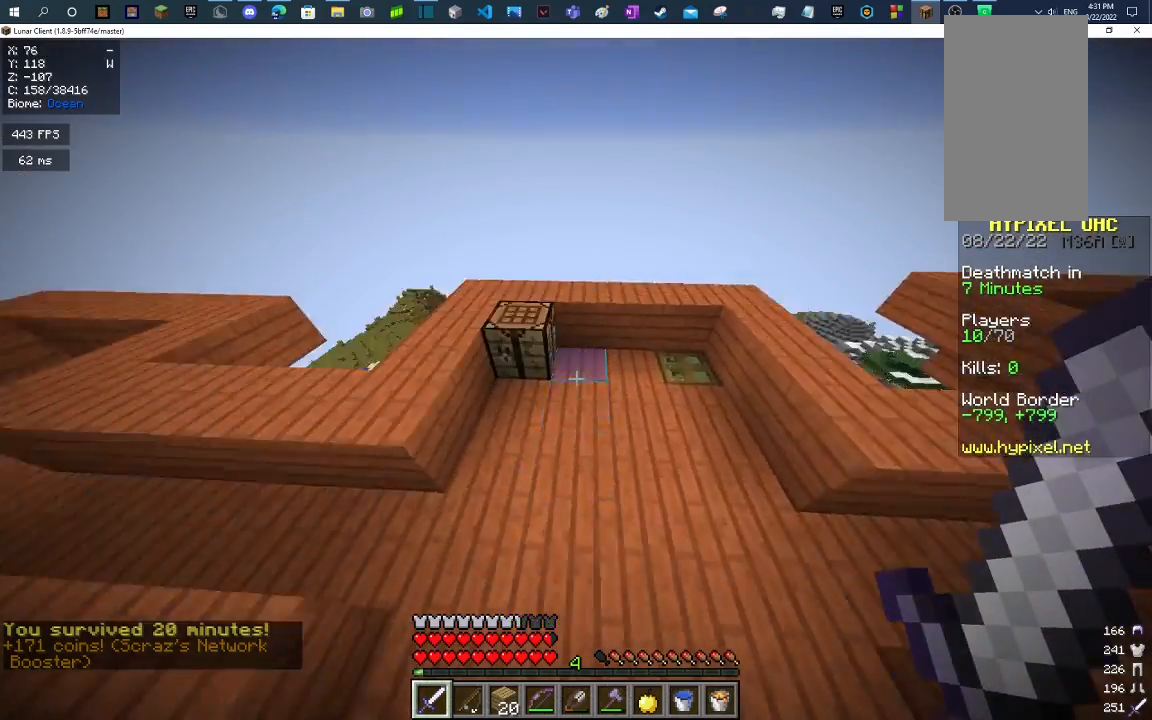
{"keys": [], "mouse": [], "events": [[67, "d", "down"], [100, "space", "up"], [200, "d", "up"], [200, "w", "up"]]}
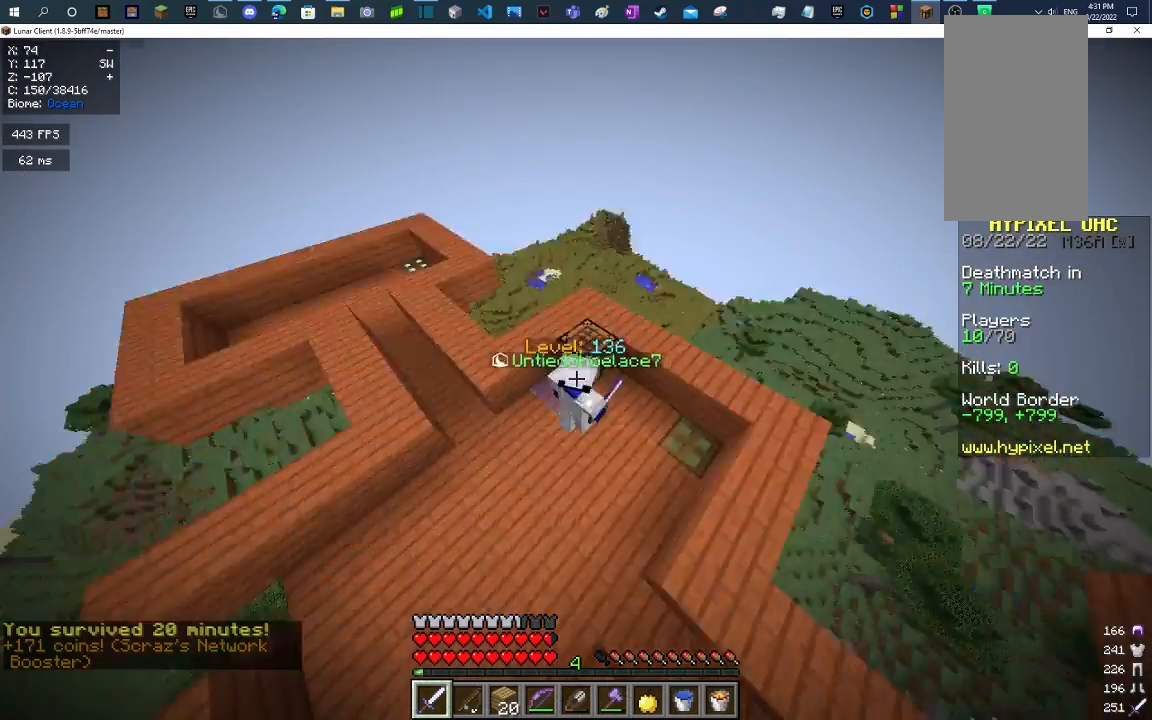
{"keys": [], "mouse": [], "events": [[33, "d", "down"], [467, "d", "up"]]}
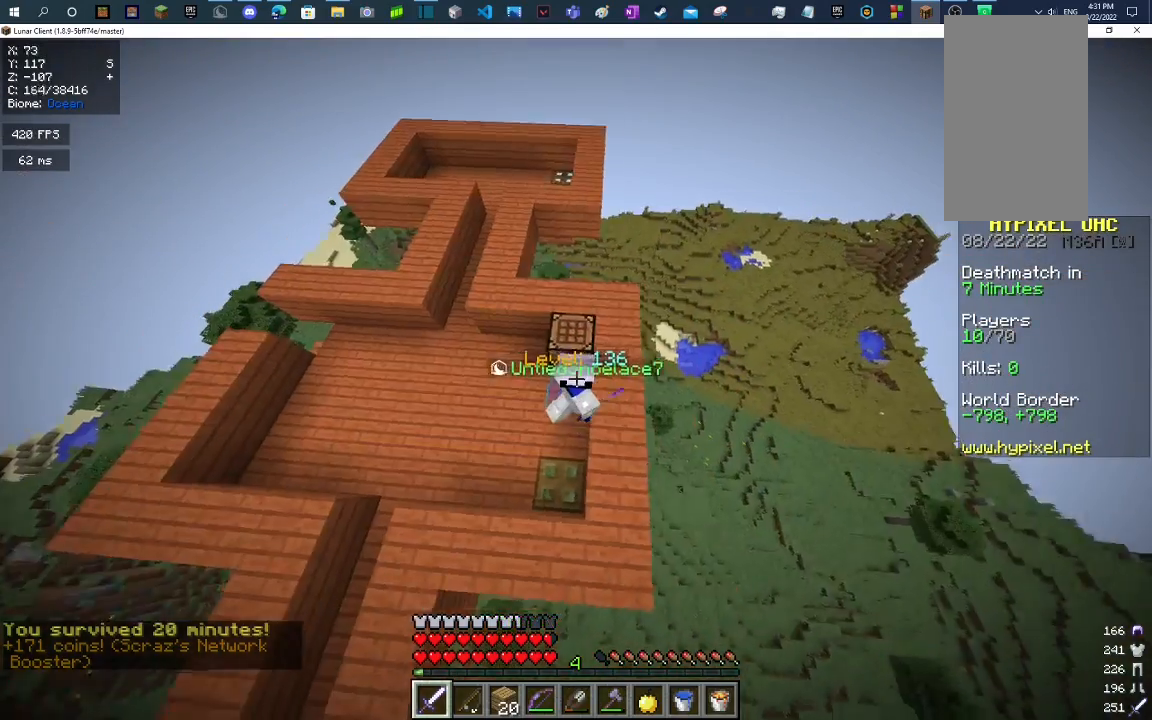
{"keys": ["a"], "mouse": [], "events": [[367, "a", "down"]]}
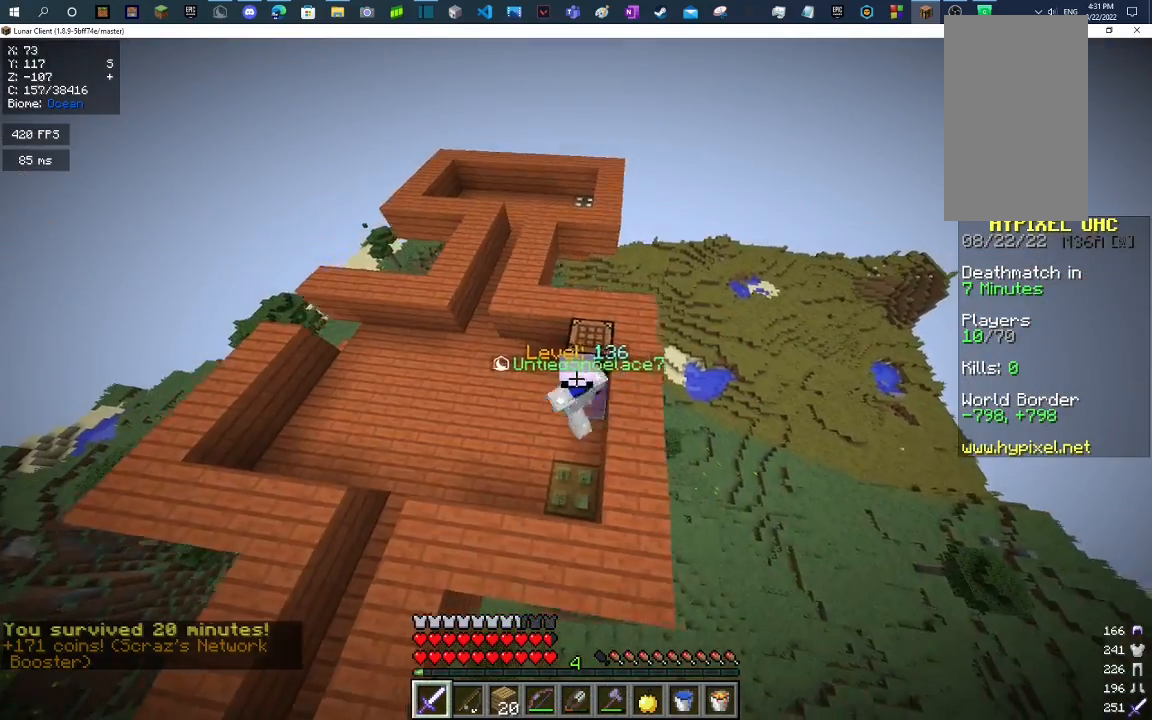
{"keys": ["a"], "mouse": [], "events": []}
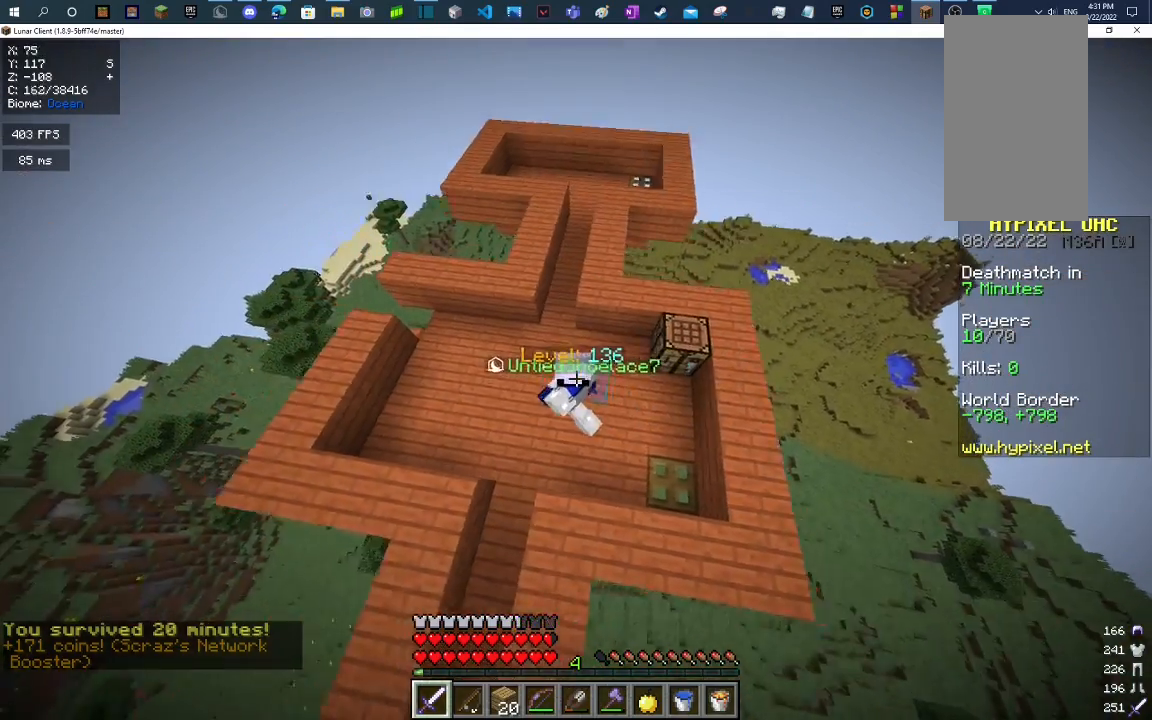
{"keys": ["a"], "mouse": [], "events": [[33, "w", "down"], [133, "w", "up"]]}
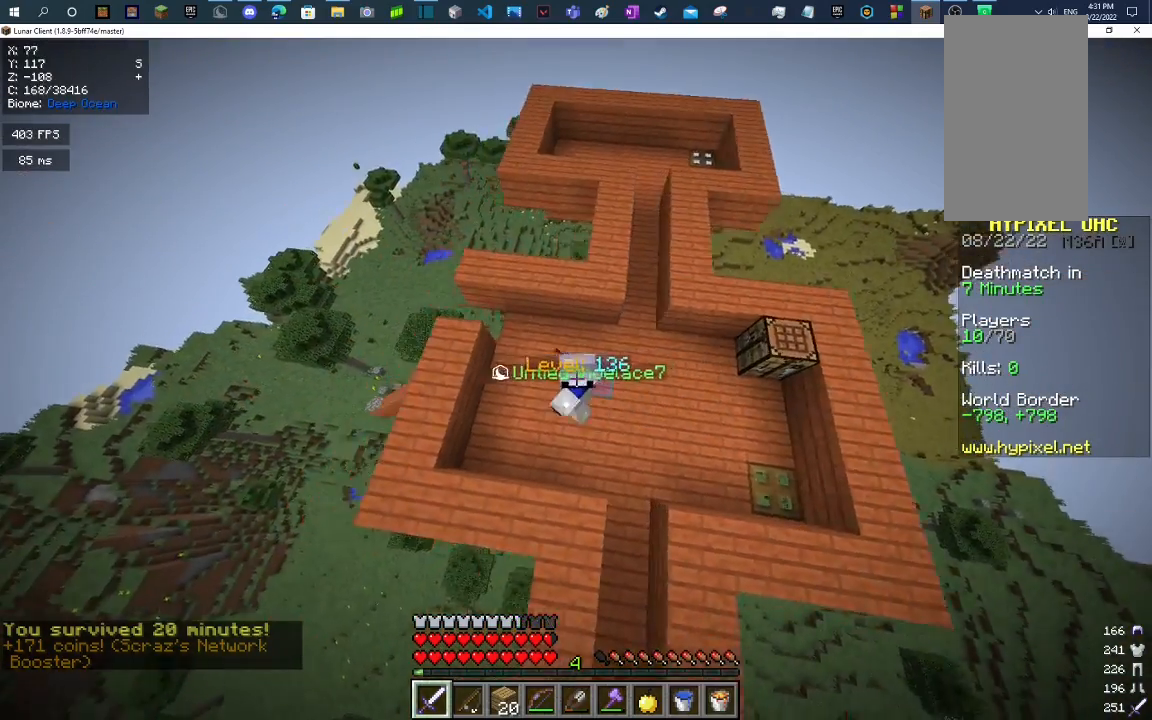
{"keys": [], "mouse": [], "events": [[200, "a", "up"]]}
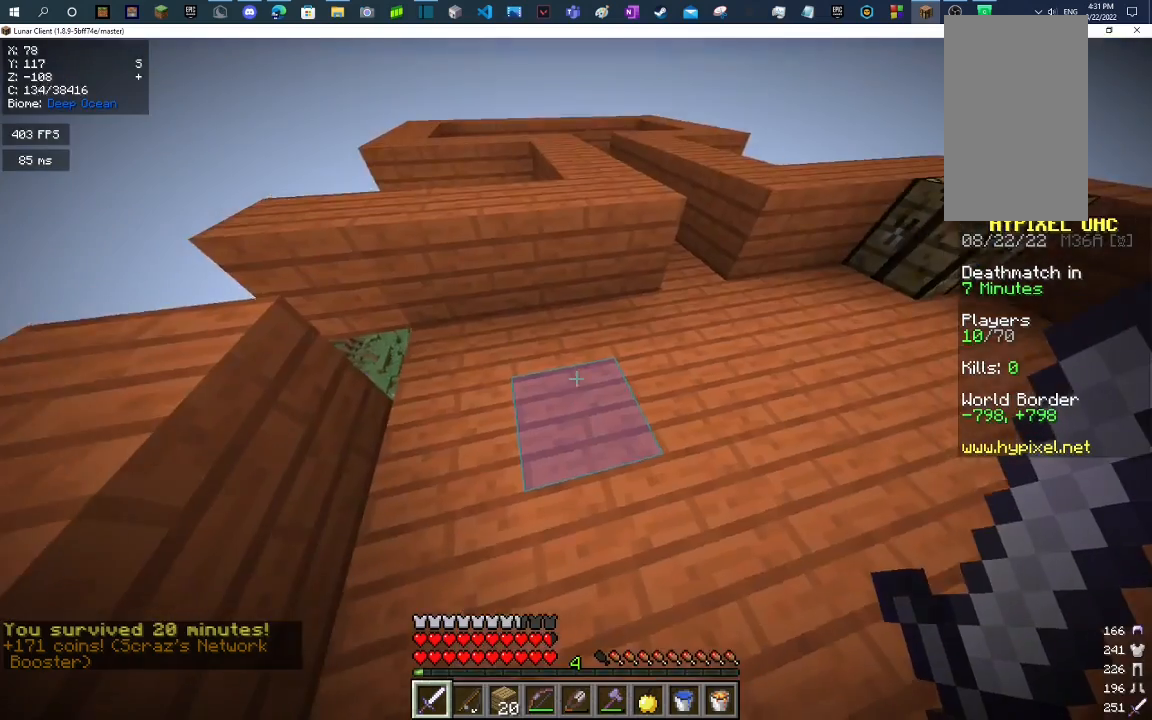
{"keys": [], "mouse": [], "events": []}
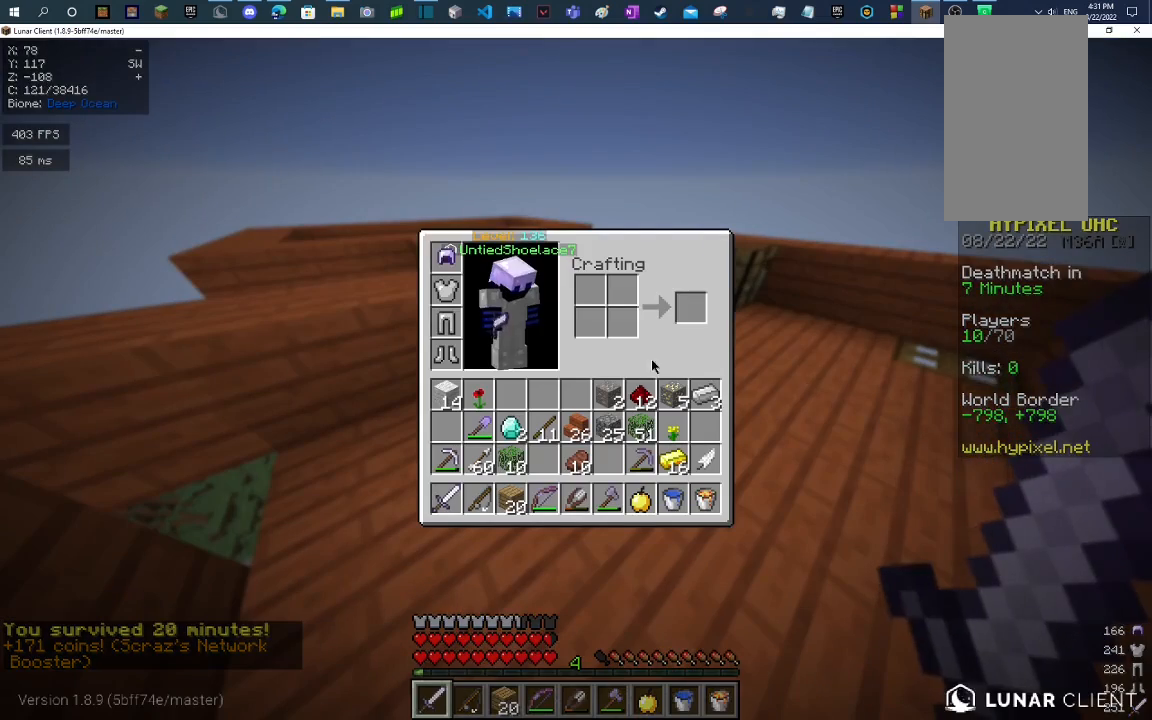
{"keys": [], "mouse": [], "events": []}
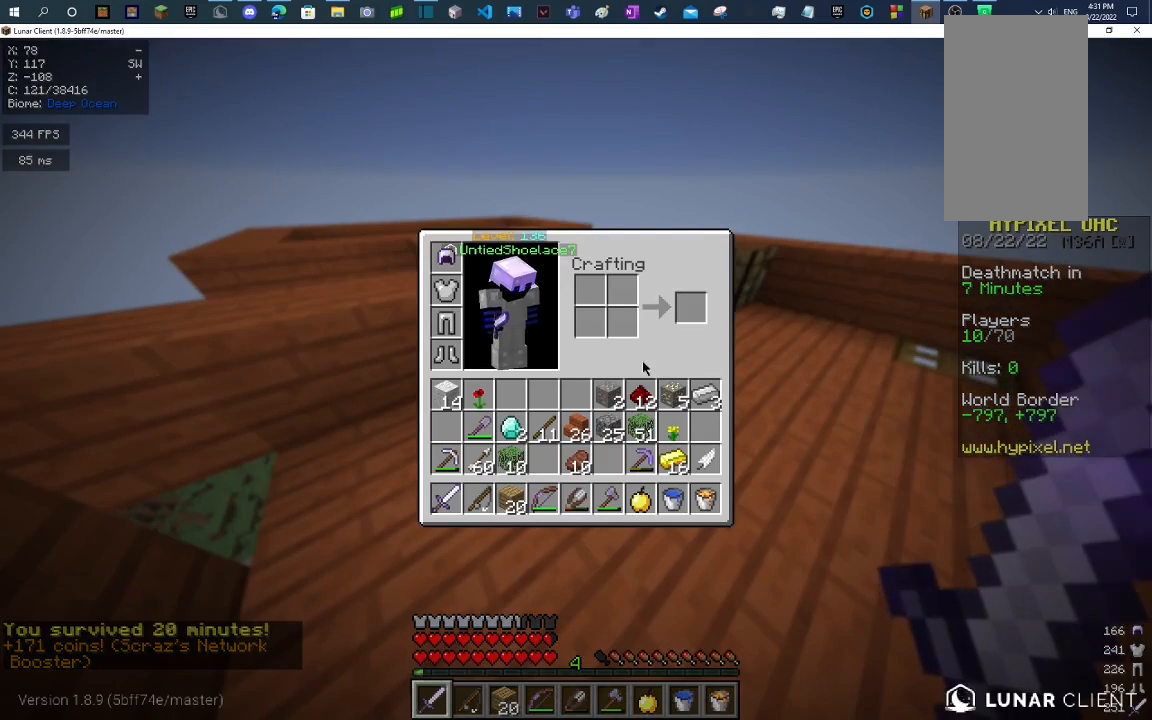
{"keys": [], "mouse": [], "events": []}
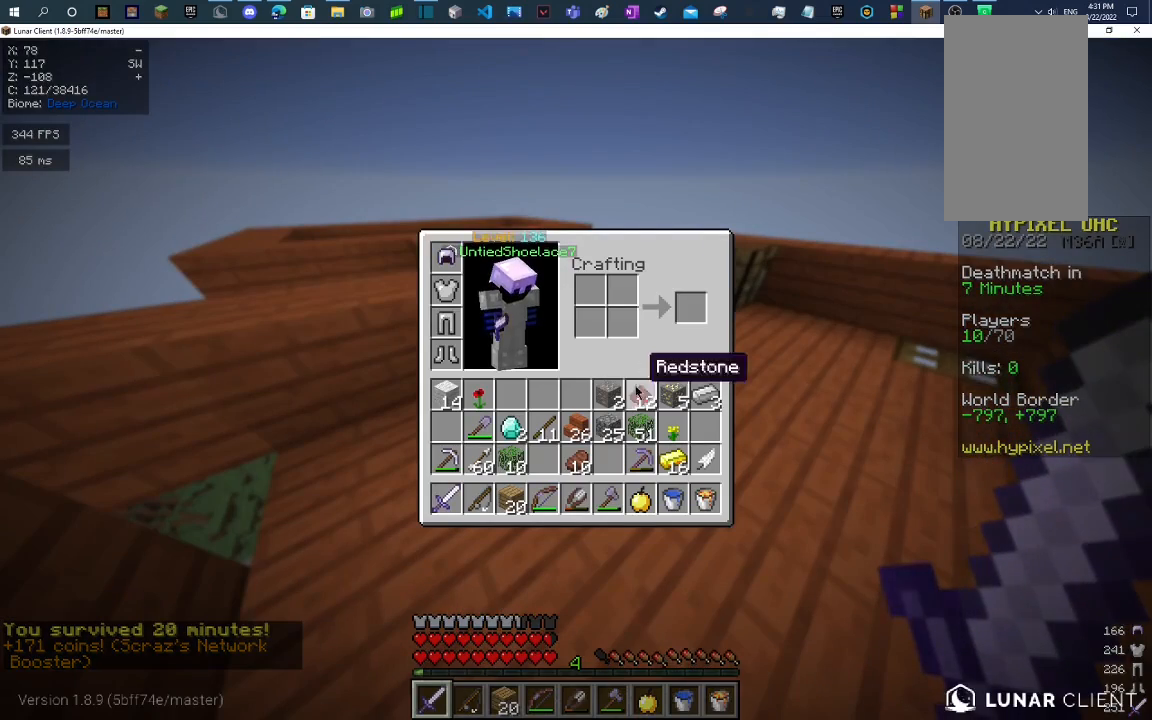
{"keys": [], "mouse": [], "events": []}